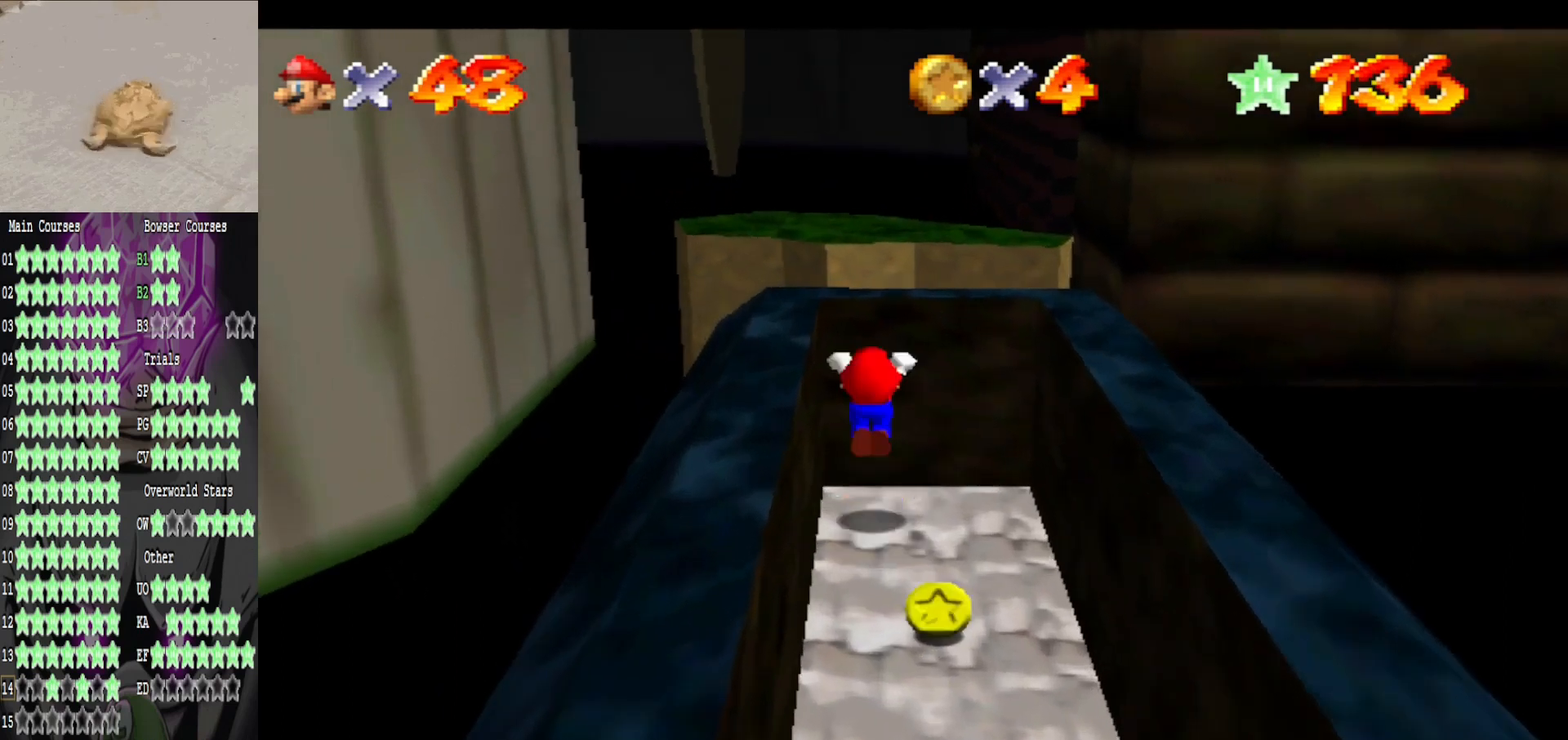
Gameplay with a controller (Xbox layout); each line is a JSON object with the inputs held at the frame after it. "events" lists button and stick changes between this image and that frame as [ms after this image, input, new state], when the widget could be followed in between.
{"buttons": [], "left_stick": "up-left", "right_stick": "center", "events": [[160, "left_stick", "up-left"], [360, "B", "down"], [400, "A", "up"], [480, "B", "up"]]}
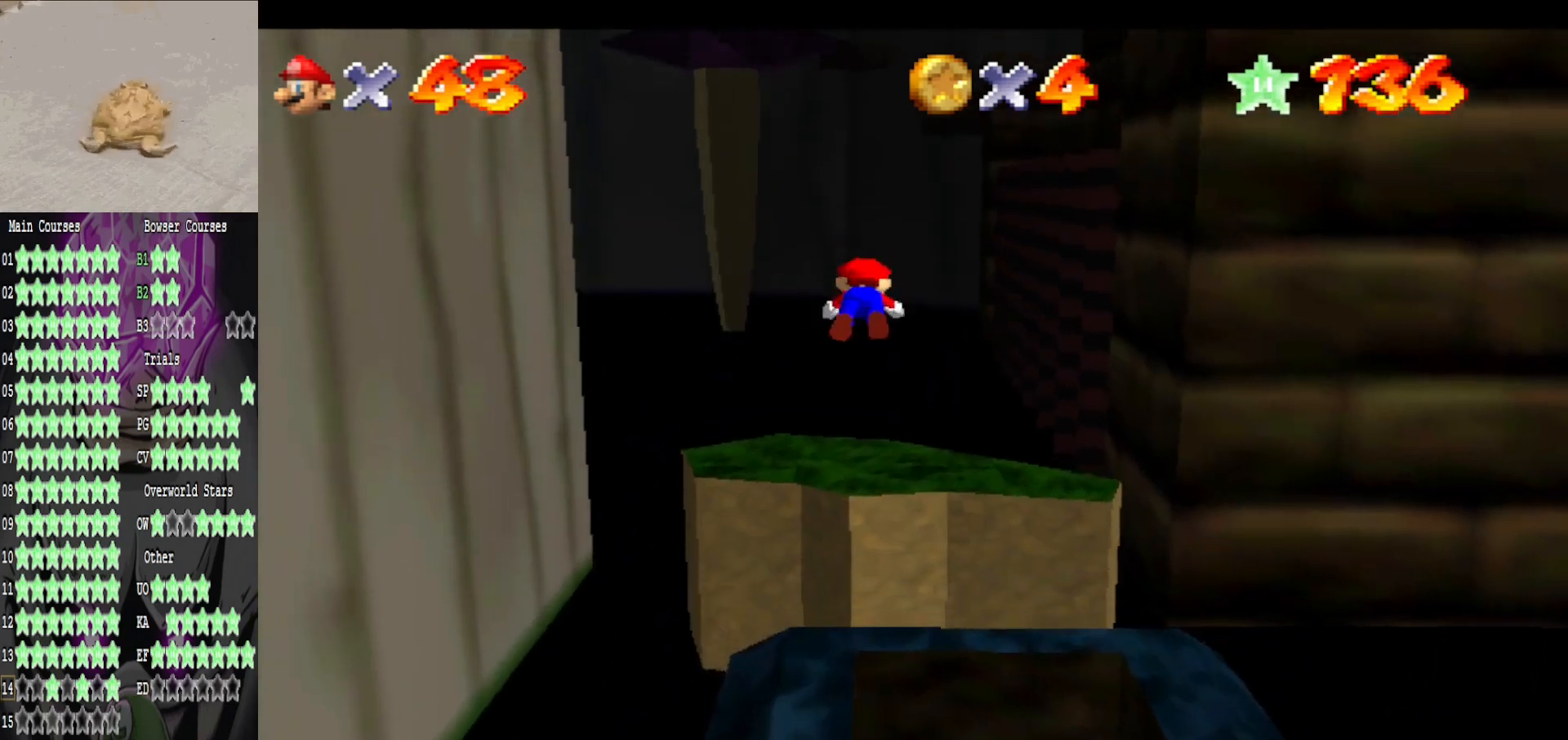
{"buttons": [], "left_stick": "down", "right_stick": "center", "events": [[240, "left_stick", "down"], [360, "left_stick", "center"], [480, "left_stick", "down"]]}
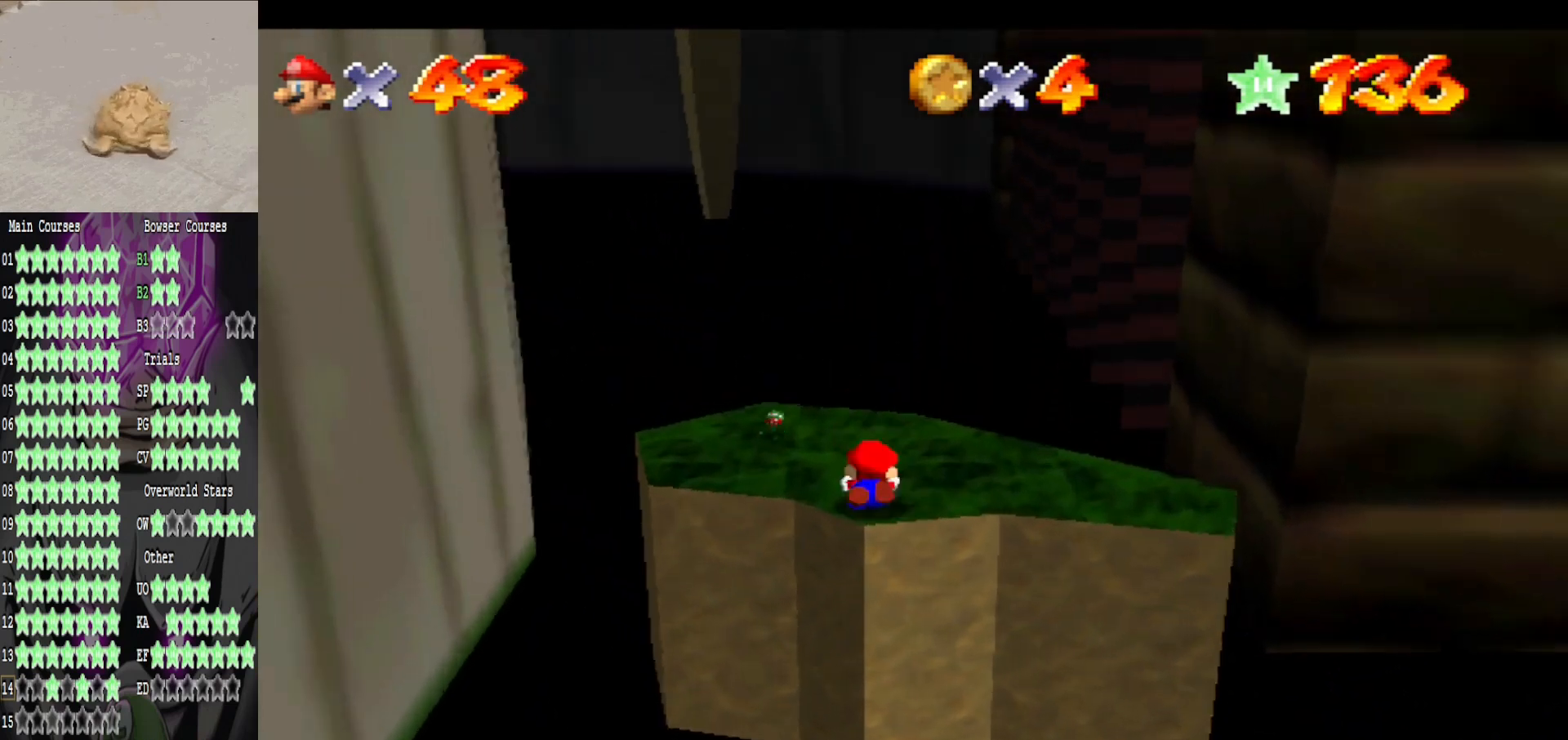
{"buttons": [], "left_stick": "center", "right_stick": "center", "events": [[40, "A", "down"], [240, "A", "up"], [400, "left_stick", "center"]]}
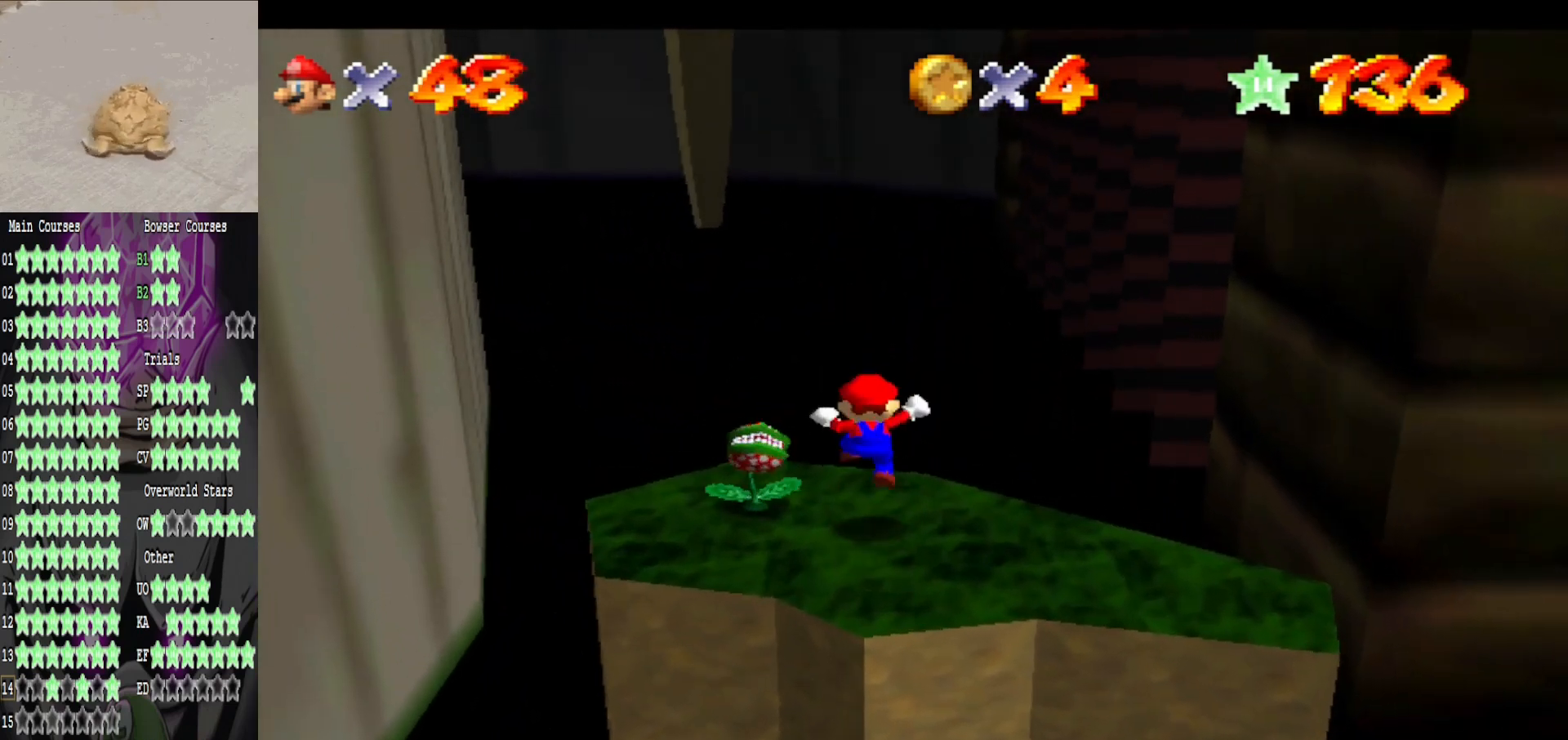
{"buttons": [], "left_stick": "left", "right_stick": "center", "events": [[120, "A", "down"], [160, "left_stick", "left"], [280, "A", "up"]]}
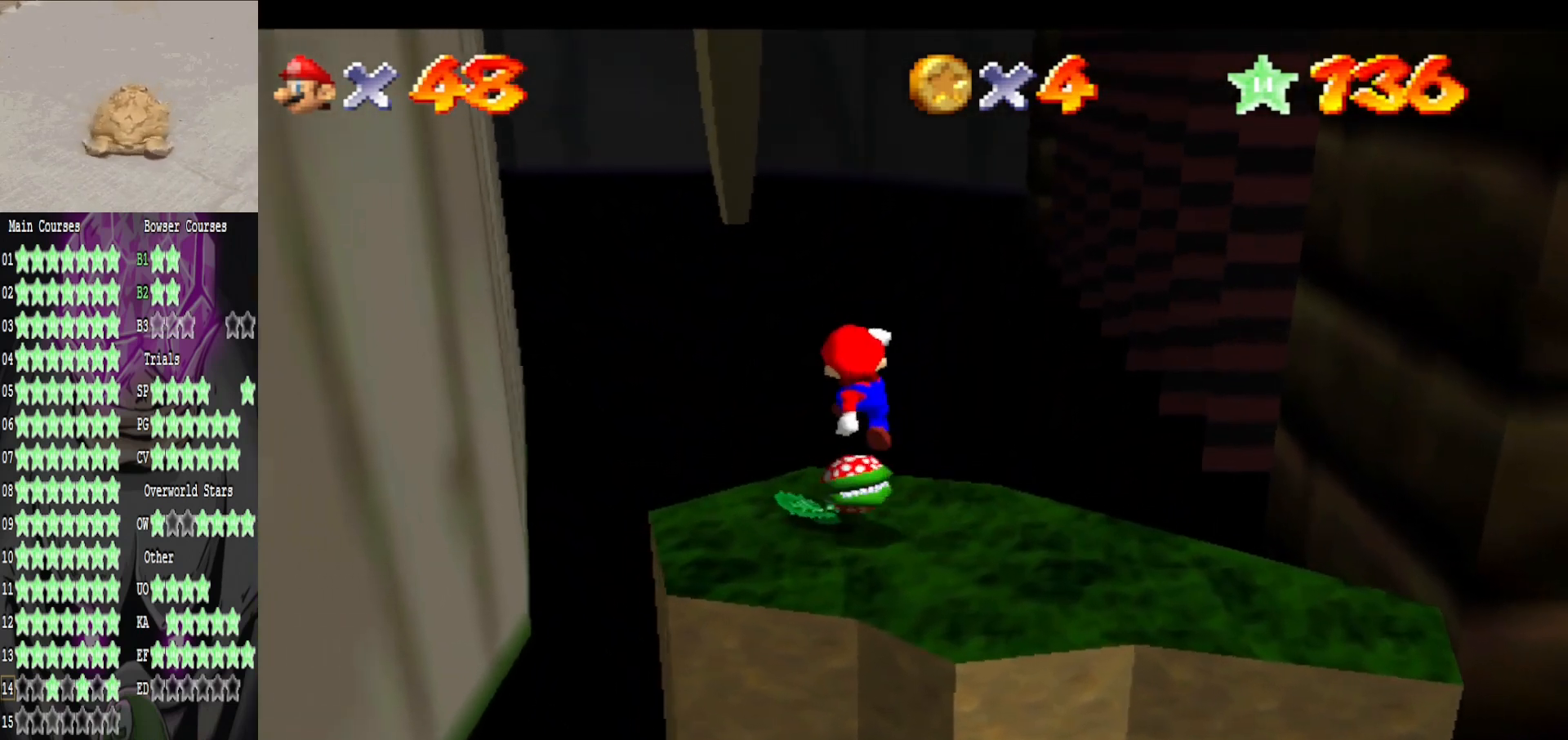
{"buttons": [], "left_stick": "right", "right_stick": "center", "events": [[80, "left_stick", "up"], [200, "left_stick", "center"], [480, "left_stick", "right"]]}
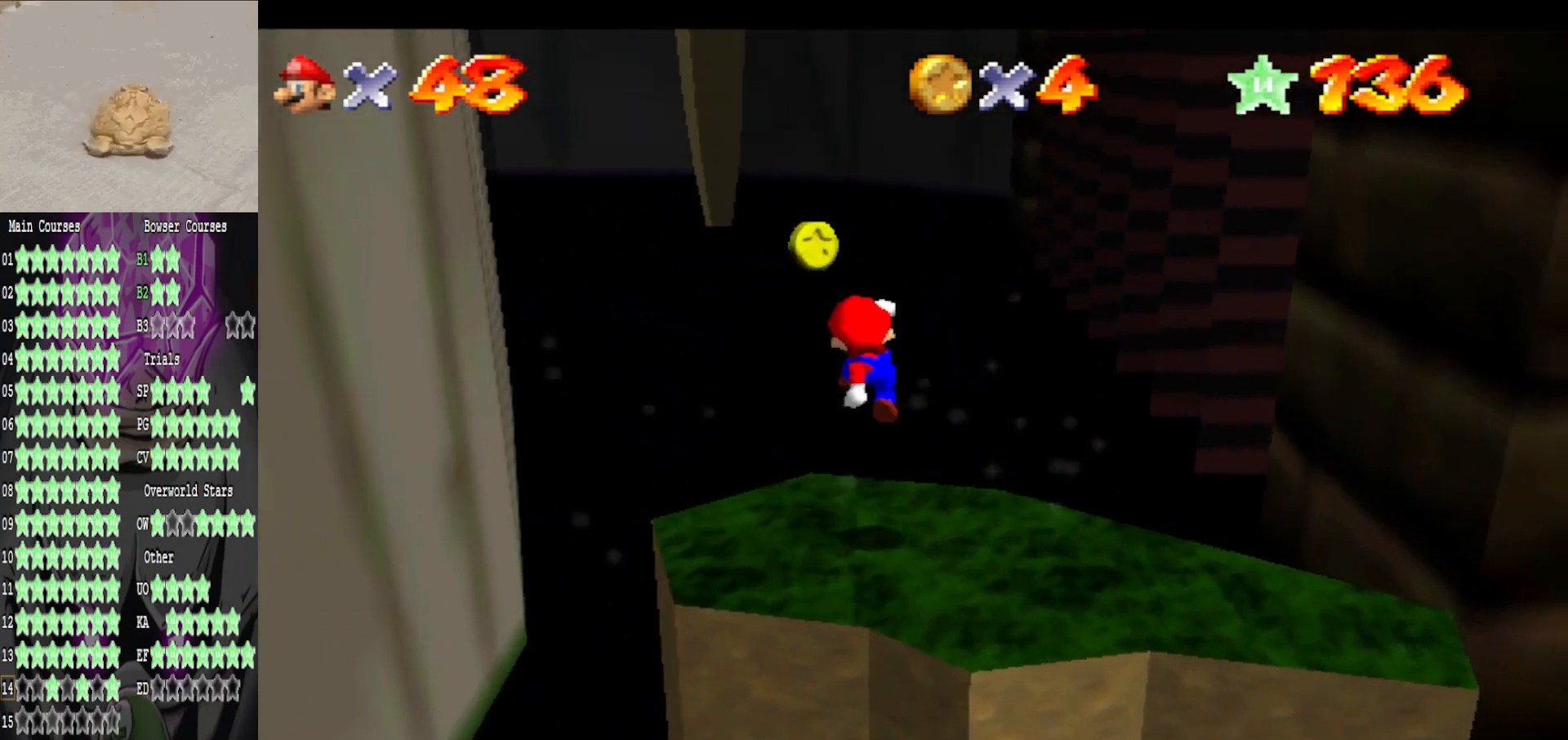
{"buttons": ["A", "B"], "left_stick": "right", "right_stick": "center", "events": [[280, "A", "down"], [440, "B", "down"]]}
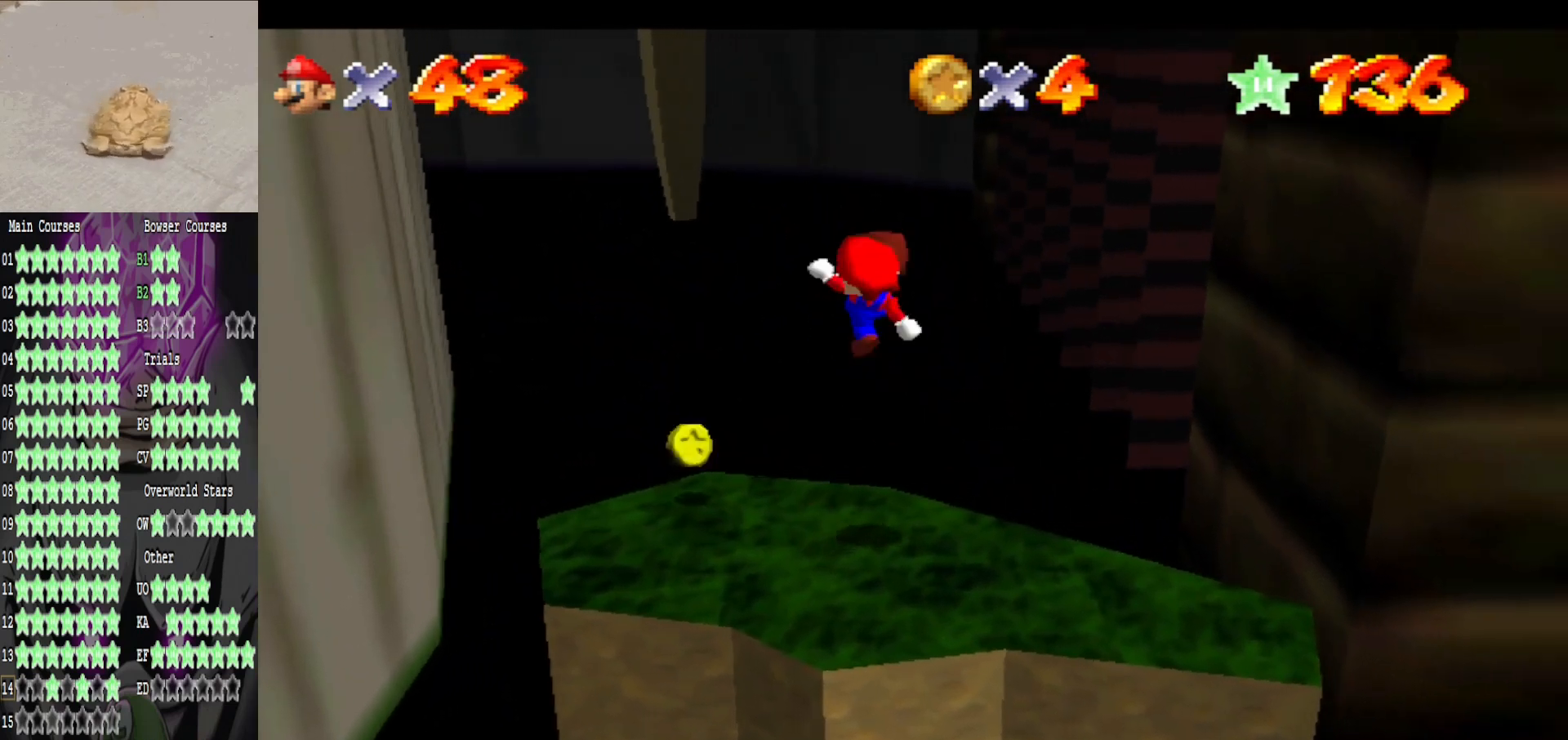
{"buttons": [], "left_stick": "down-right", "right_stick": "center", "events": [[40, "A", "up"], [80, "B", "up"], [240, "left_stick", "down-right"]]}
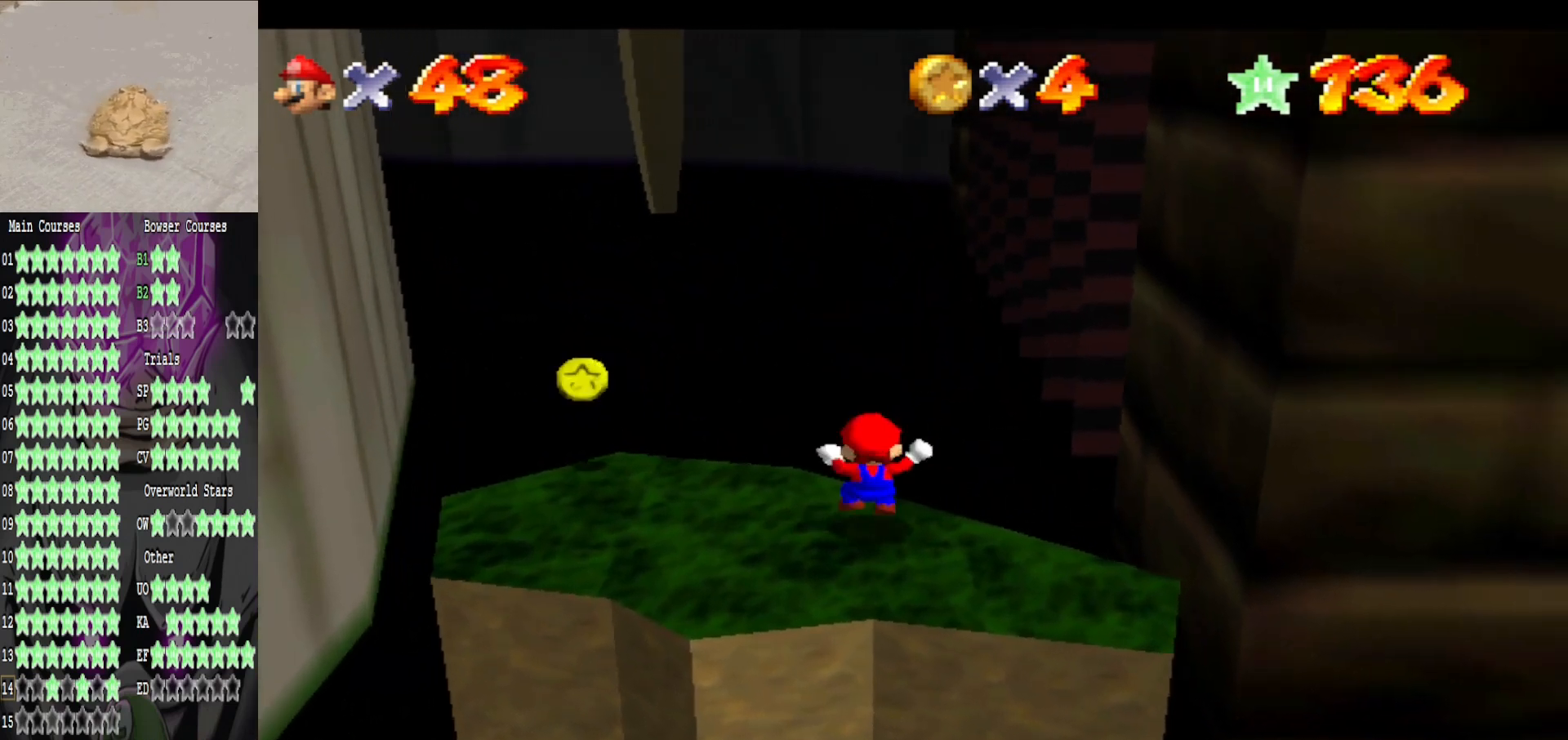
{"buttons": [], "left_stick": "down-right", "right_stick": "center", "events": [[40, "A", "down"], [160, "A", "up"]]}
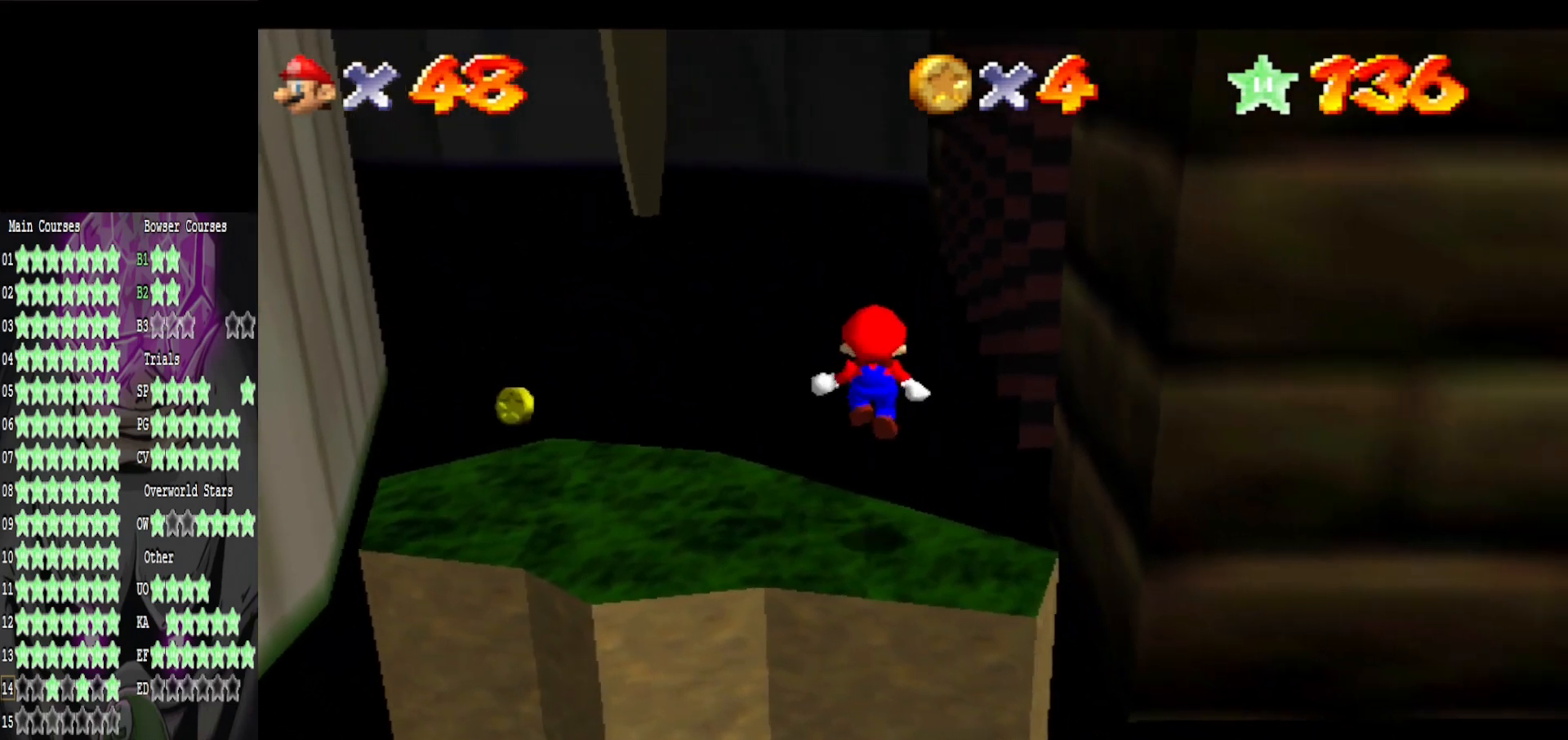
{"buttons": [], "left_stick": "up-right", "right_stick": "center", "events": [[120, "B", "down"], [160, "left_stick", "right"], [200, "B", "up"], [400, "left_stick", "up-right"]]}
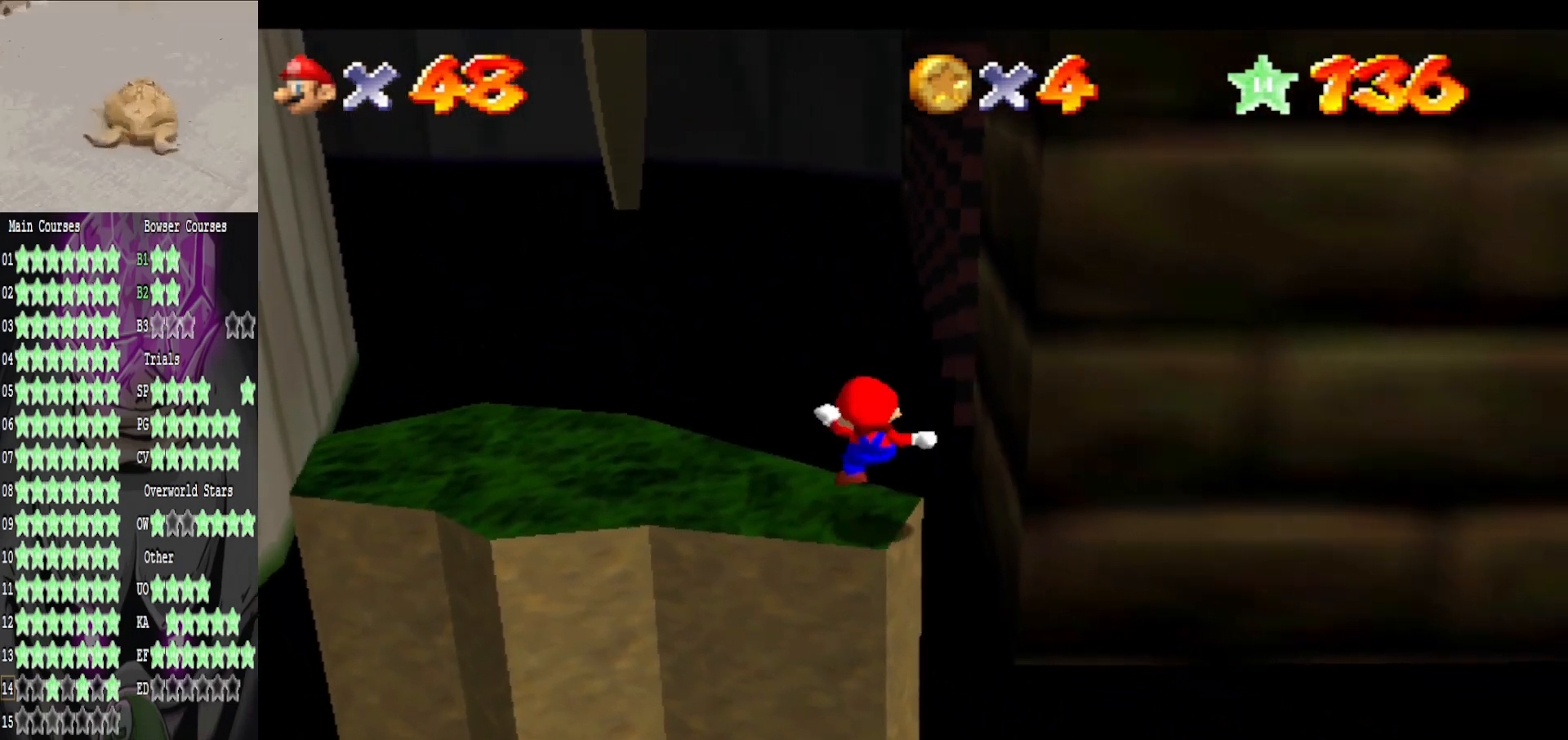
{"buttons": [], "left_stick": "down-left", "right_stick": "center", "events": [[80, "A", "down"], [80, "left_stick", "center"], [200, "A", "up"], [480, "left_stick", "down-left"]]}
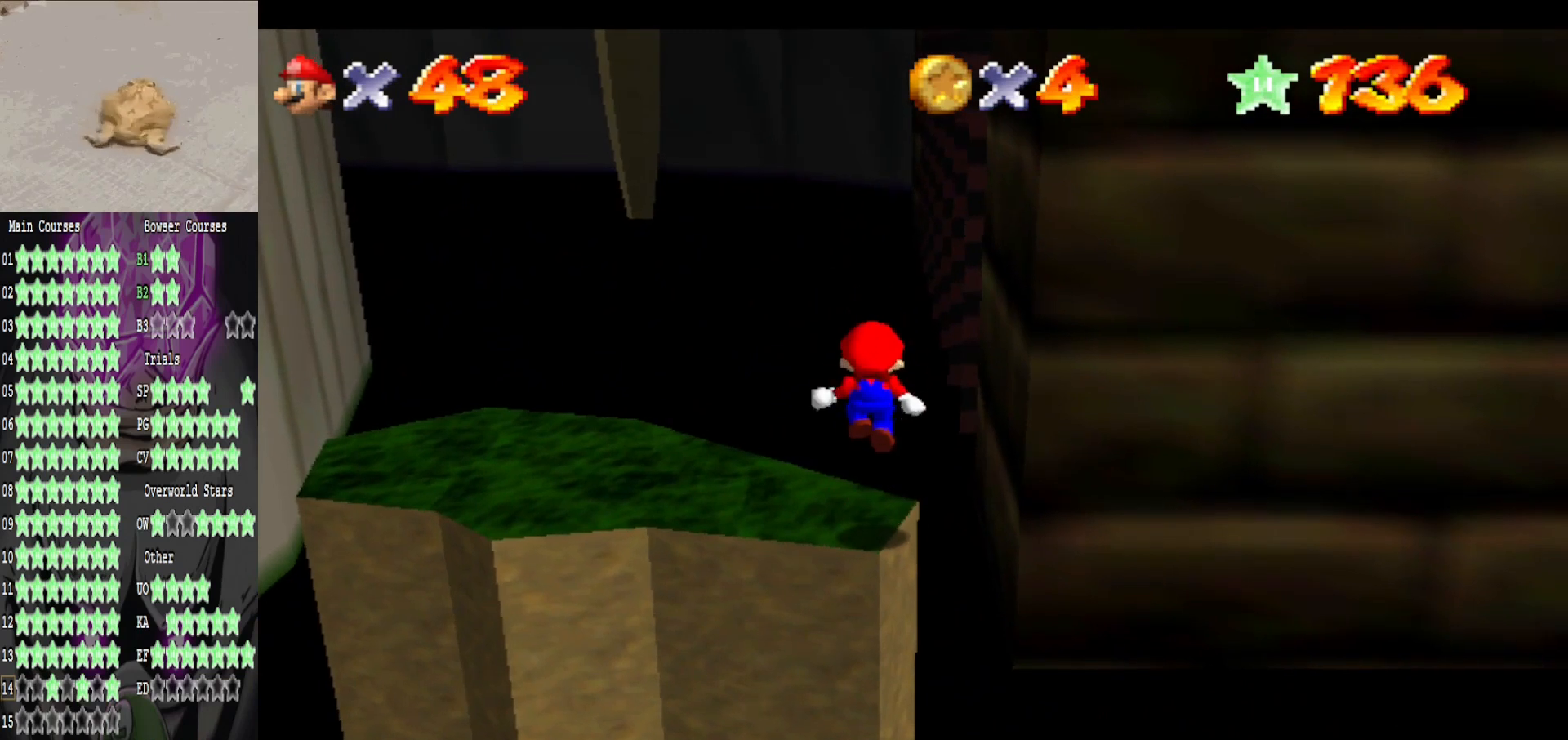
{"buttons": [], "left_stick": "up", "right_stick": "center", "events": [[120, "left_stick", "center"], [520, "left_stick", "up"]]}
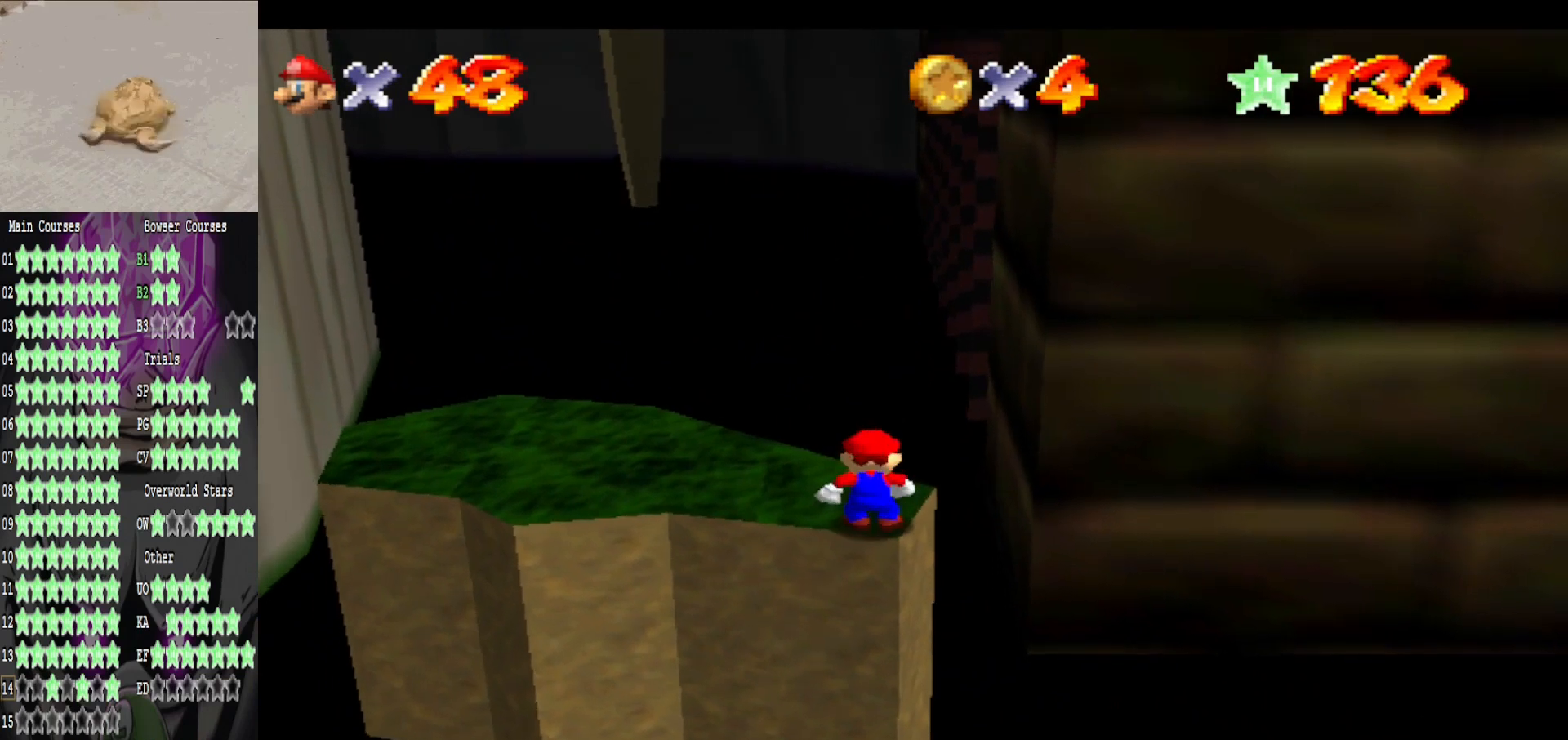
{"buttons": ["A", "L2"], "left_stick": "up", "right_stick": "center", "events": [[320, "L2", "down"], [400, "A", "down"]]}
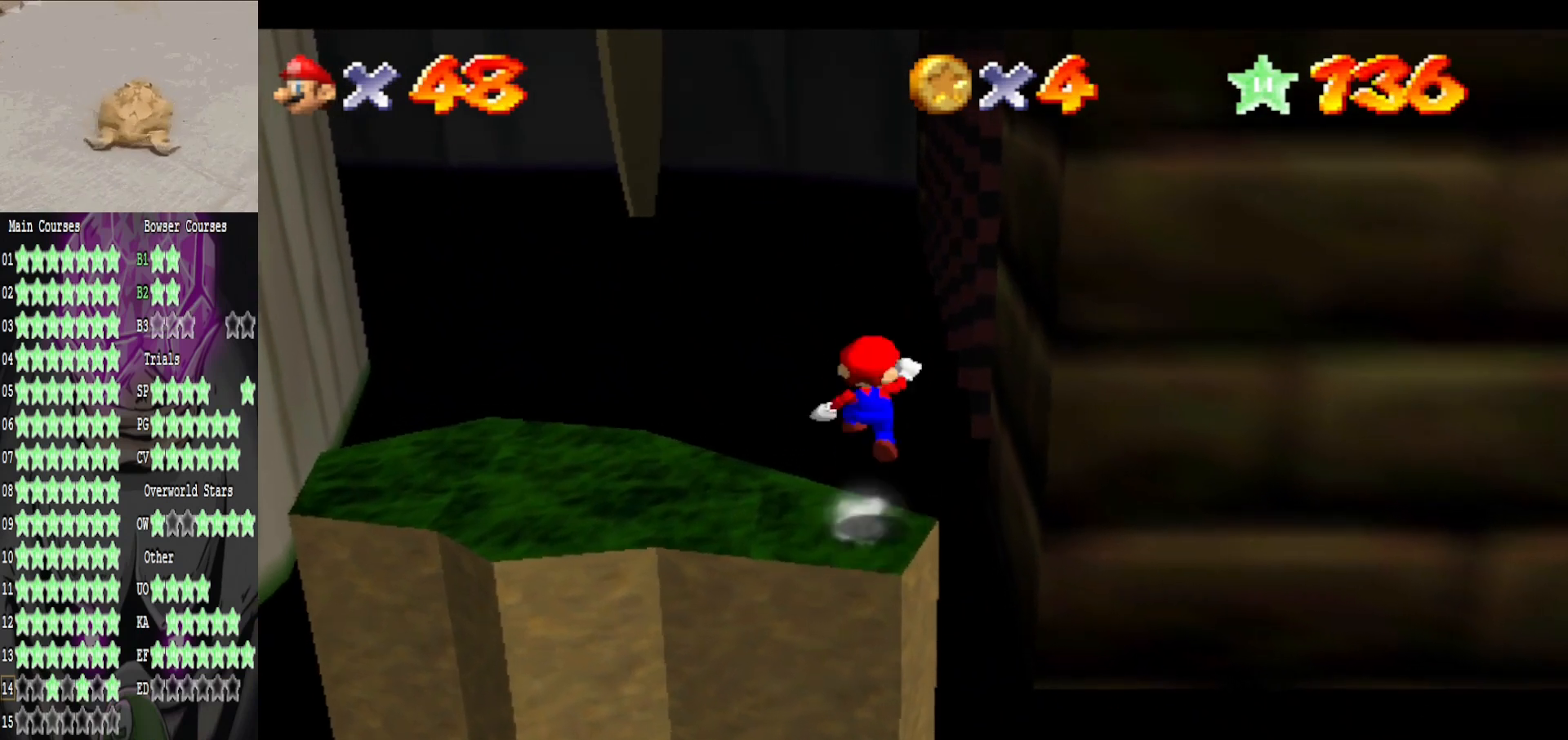
{"buttons": [], "left_stick": "down", "right_stick": "center", "events": [[40, "left_stick", "down"], [160, "A", "up"], [160, "L2", "up"]]}
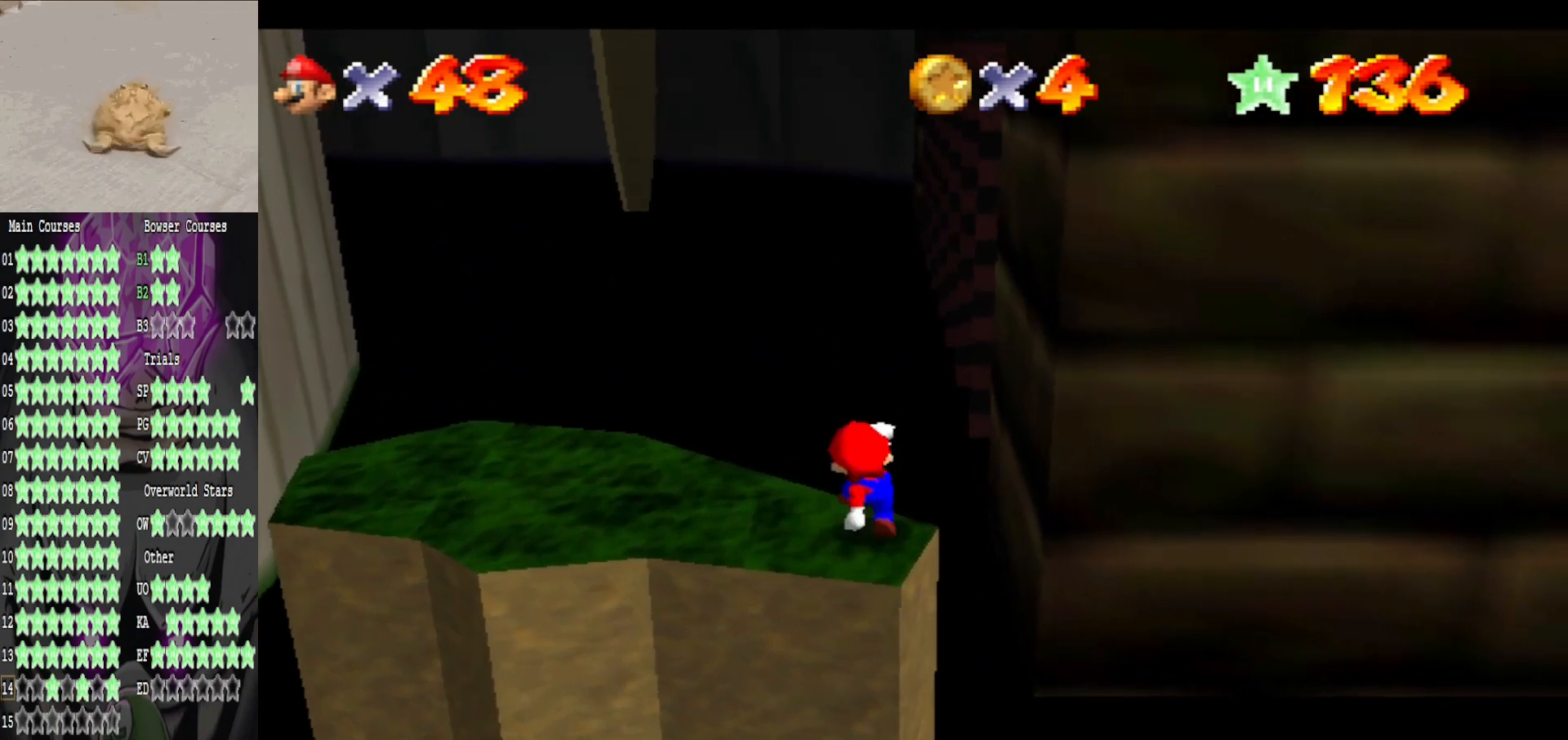
{"buttons": [], "left_stick": "up", "right_stick": "center", "events": [[80, "left_stick", "center"], [120, "A", "down"], [280, "A", "up"], [440, "left_stick", "up"]]}
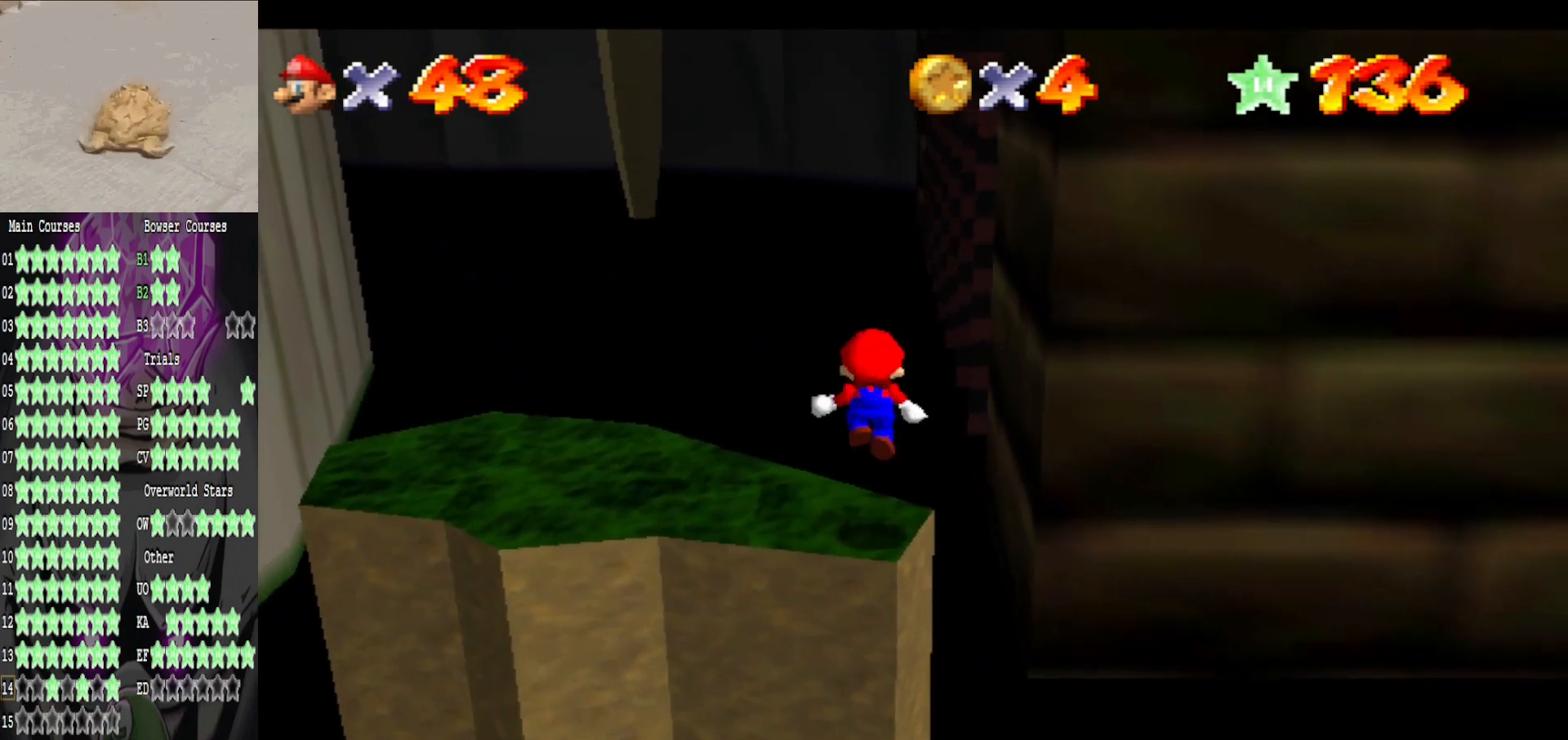
{"buttons": [], "left_stick": "up", "right_stick": "center", "events": [[80, "left_stick", "center"], [480, "left_stick", "up"]]}
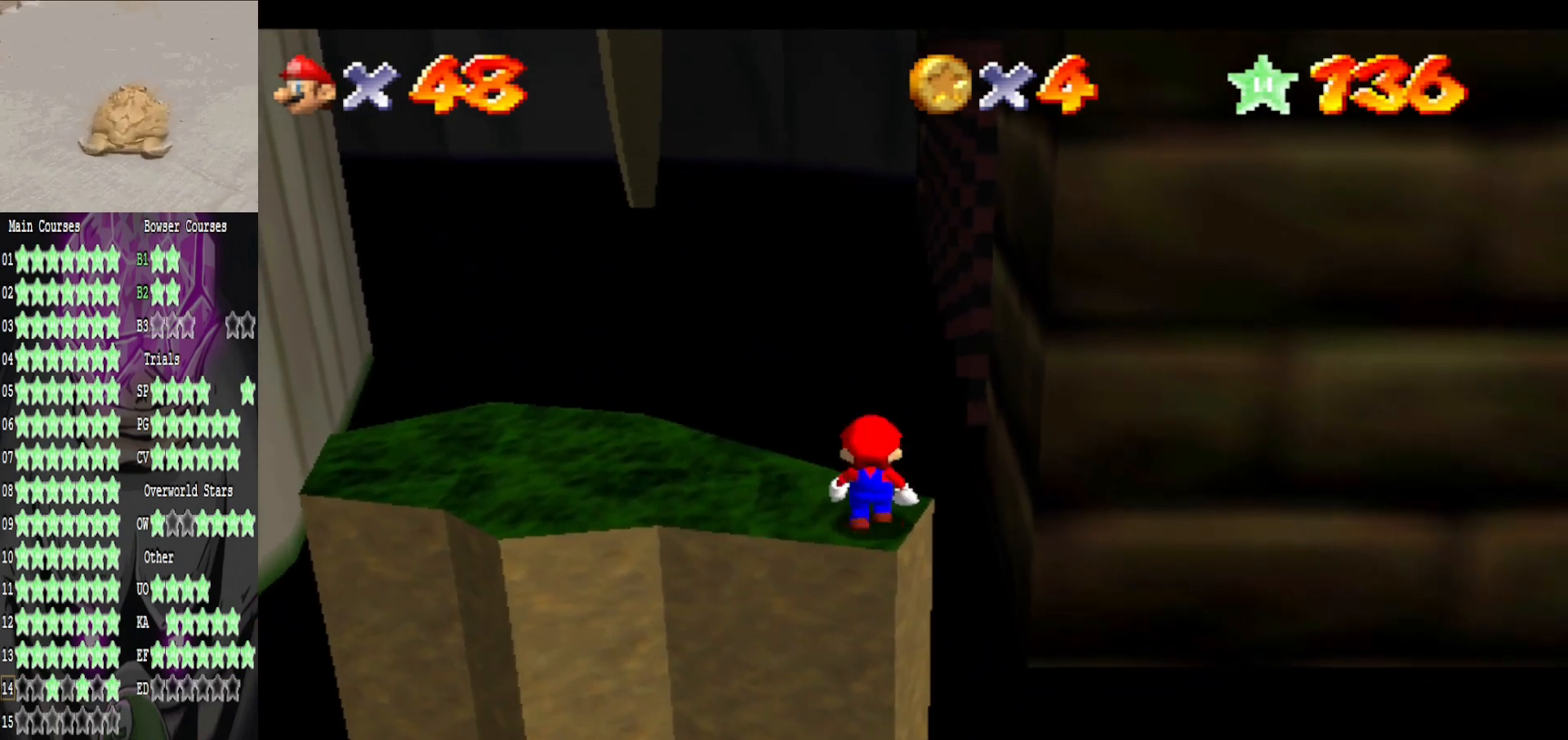
{"buttons": ["L2"], "left_stick": "down", "right_stick": "center", "events": [[280, "A", "down"], [280, "L2", "down"], [400, "left_stick", "down"], [480, "A", "up"]]}
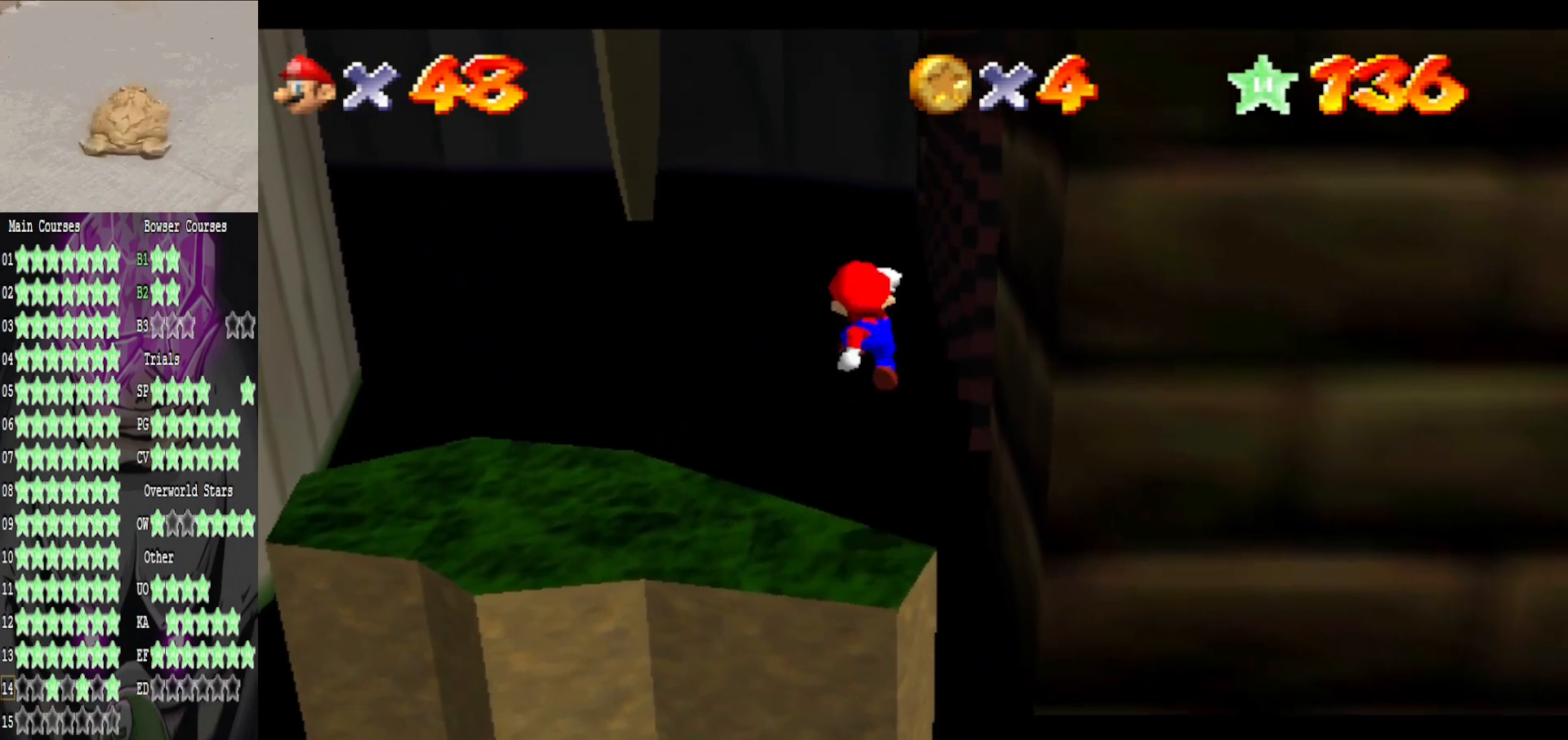
{"buttons": [], "left_stick": "center", "right_stick": "center", "events": [[80, "L2", "up"], [400, "left_stick", "center"]]}
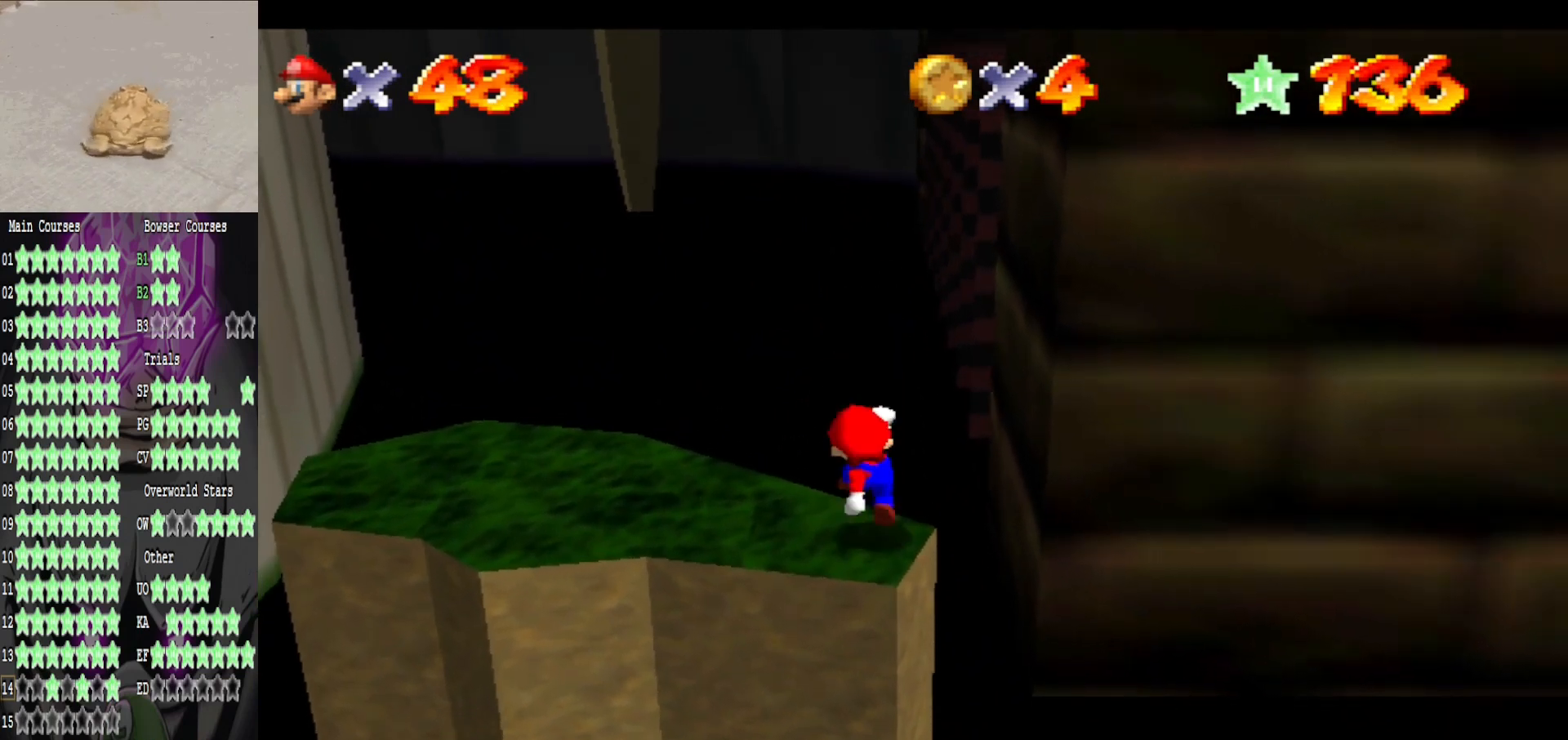
{"buttons": [], "left_stick": "left", "right_stick": "center", "events": [[80, "A", "down"], [240, "A", "up"], [480, "left_stick", "left"]]}
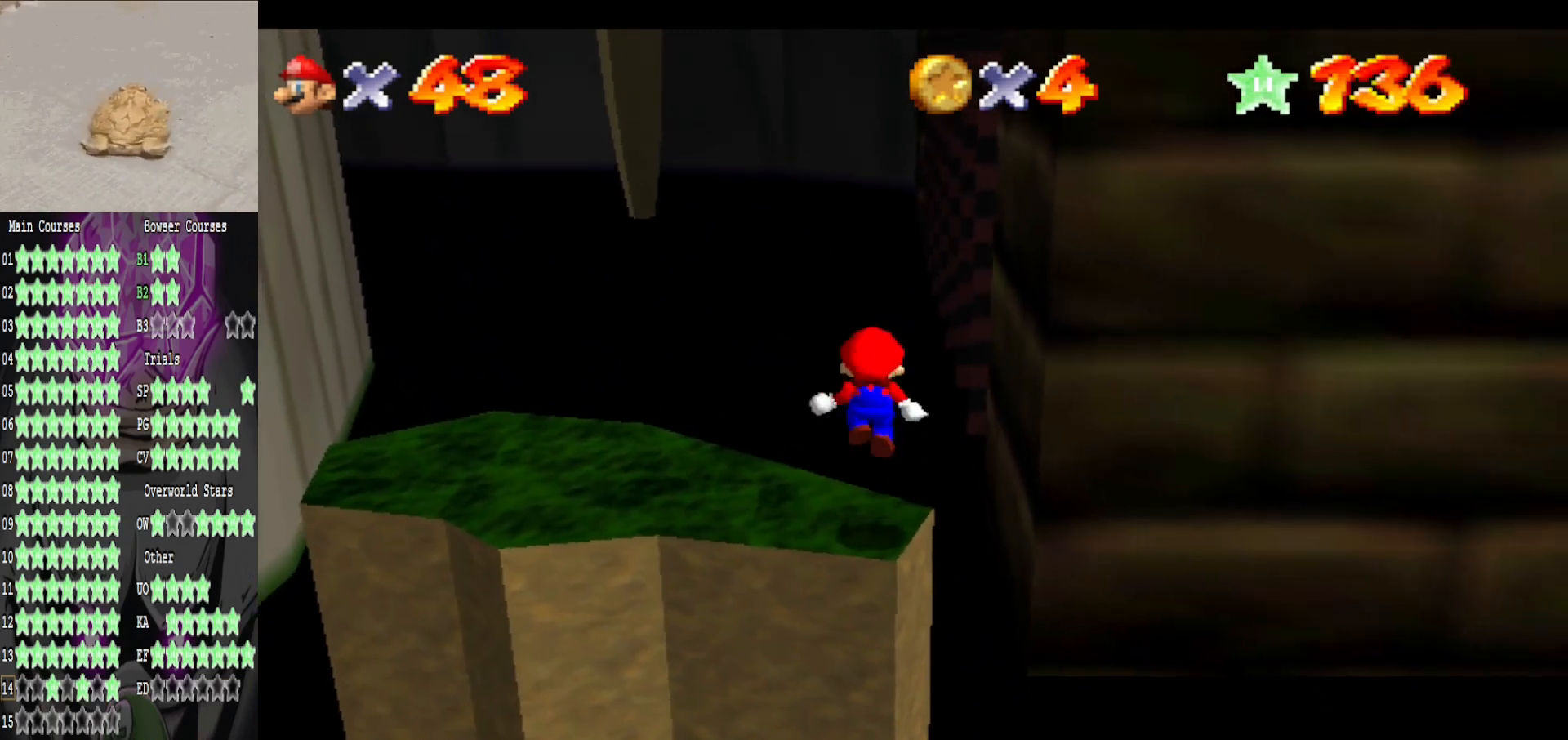
{"buttons": [], "left_stick": "up", "right_stick": "center", "events": [[120, "left_stick", "center"], [520, "left_stick", "up"]]}
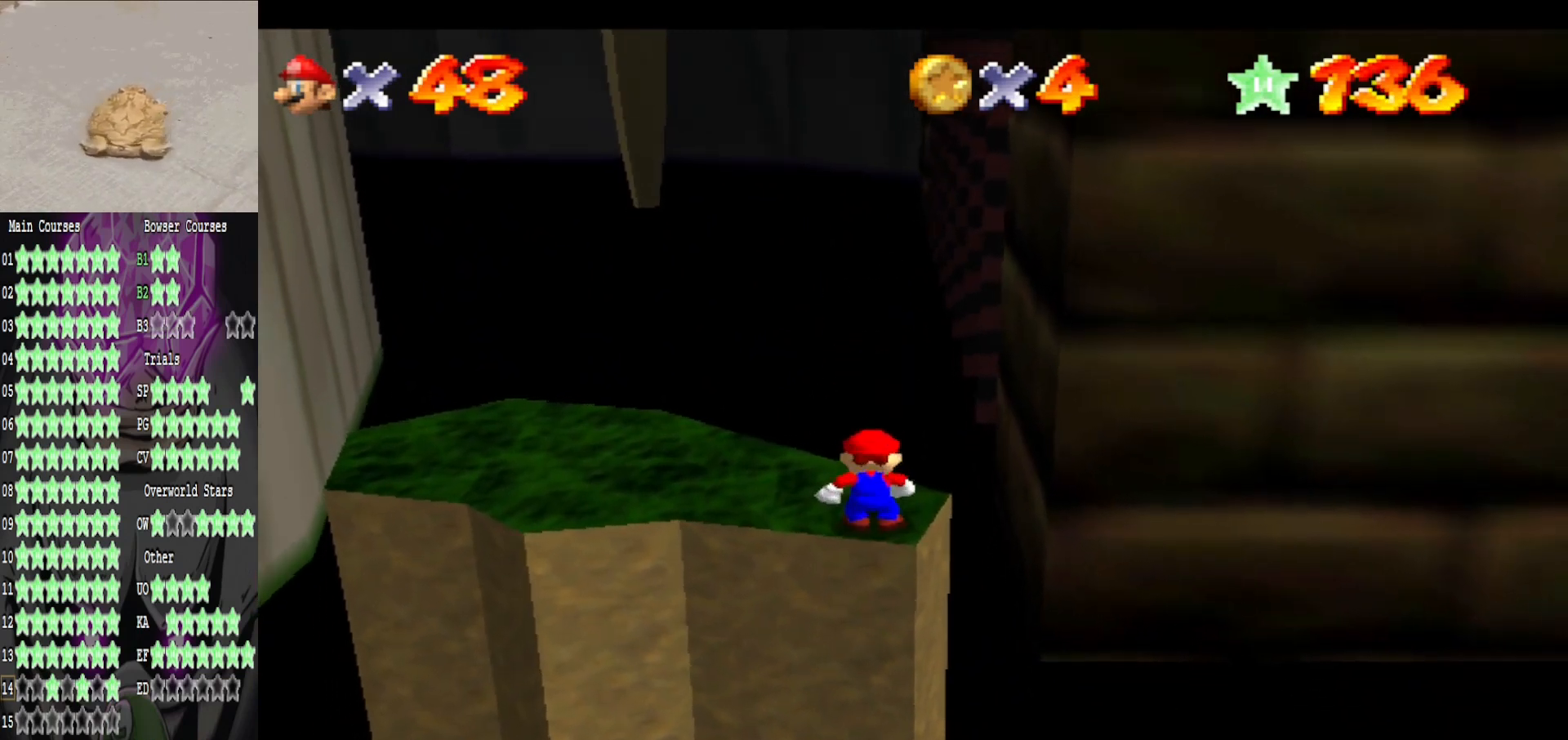
{"buttons": ["L2"], "left_stick": "down", "right_stick": "center", "events": [[320, "A", "down"], [320, "L2", "down"], [400, "left_stick", "down"], [480, "A", "up"]]}
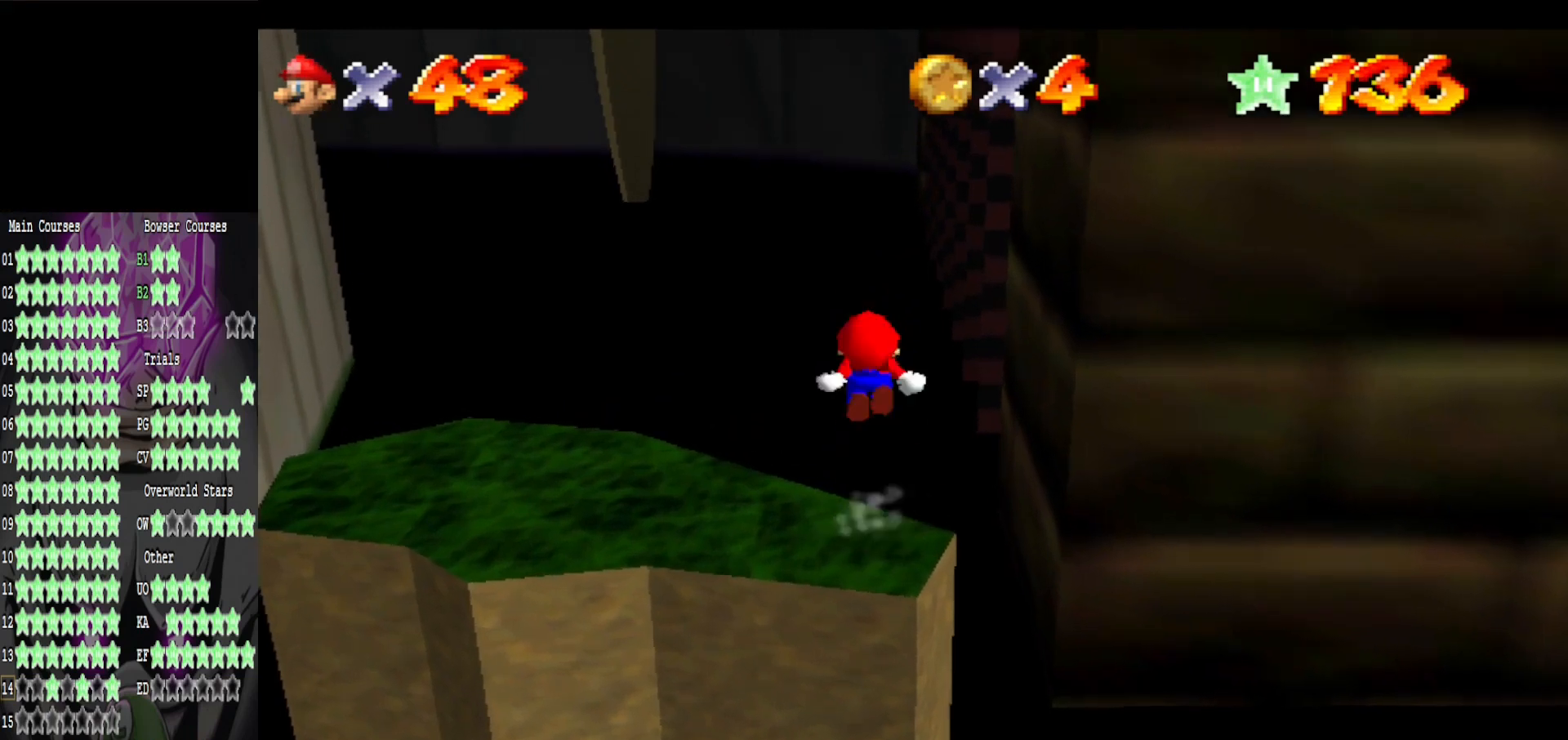
{"buttons": ["L2"], "left_stick": "down", "right_stick": "center", "events": []}
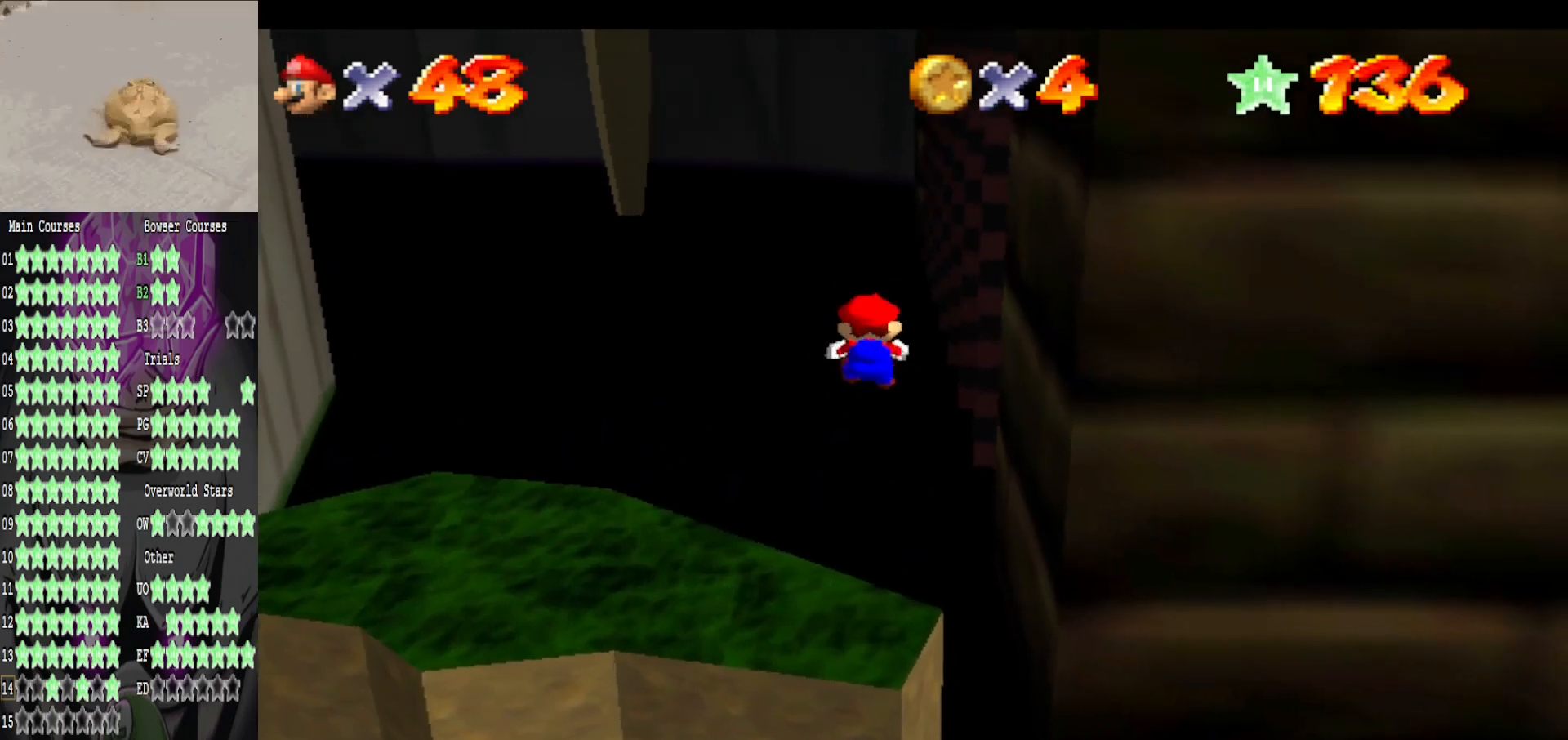
{"buttons": ["A", "L2"], "left_stick": "down", "right_stick": "center", "events": [[440, "A", "down"]]}
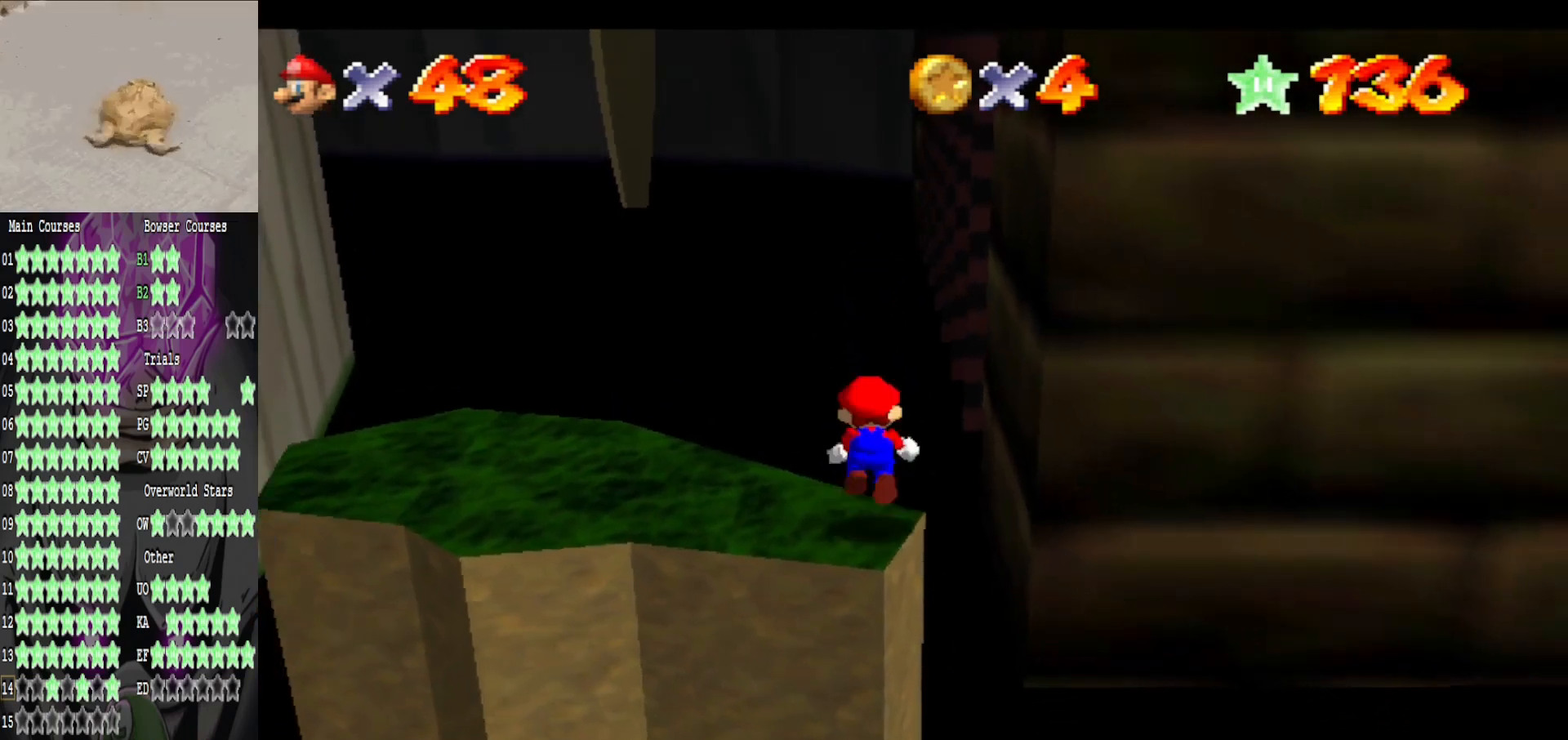
{"buttons": ["L2"], "left_stick": "up", "right_stick": "center", "events": [[200, "left_stick", "up"], [320, "A", "up"]]}
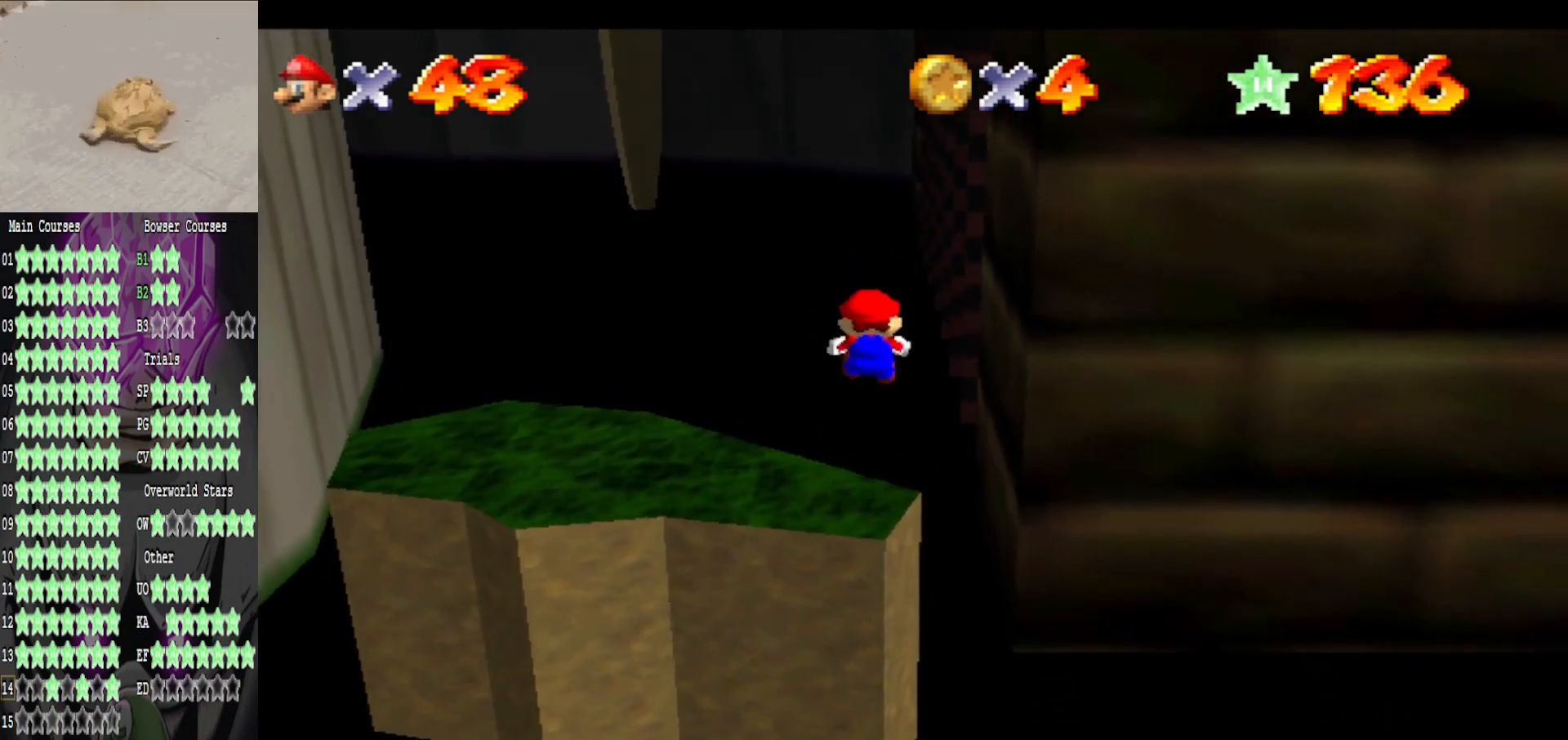
{"buttons": ["L2"], "left_stick": "up", "right_stick": "center", "events": []}
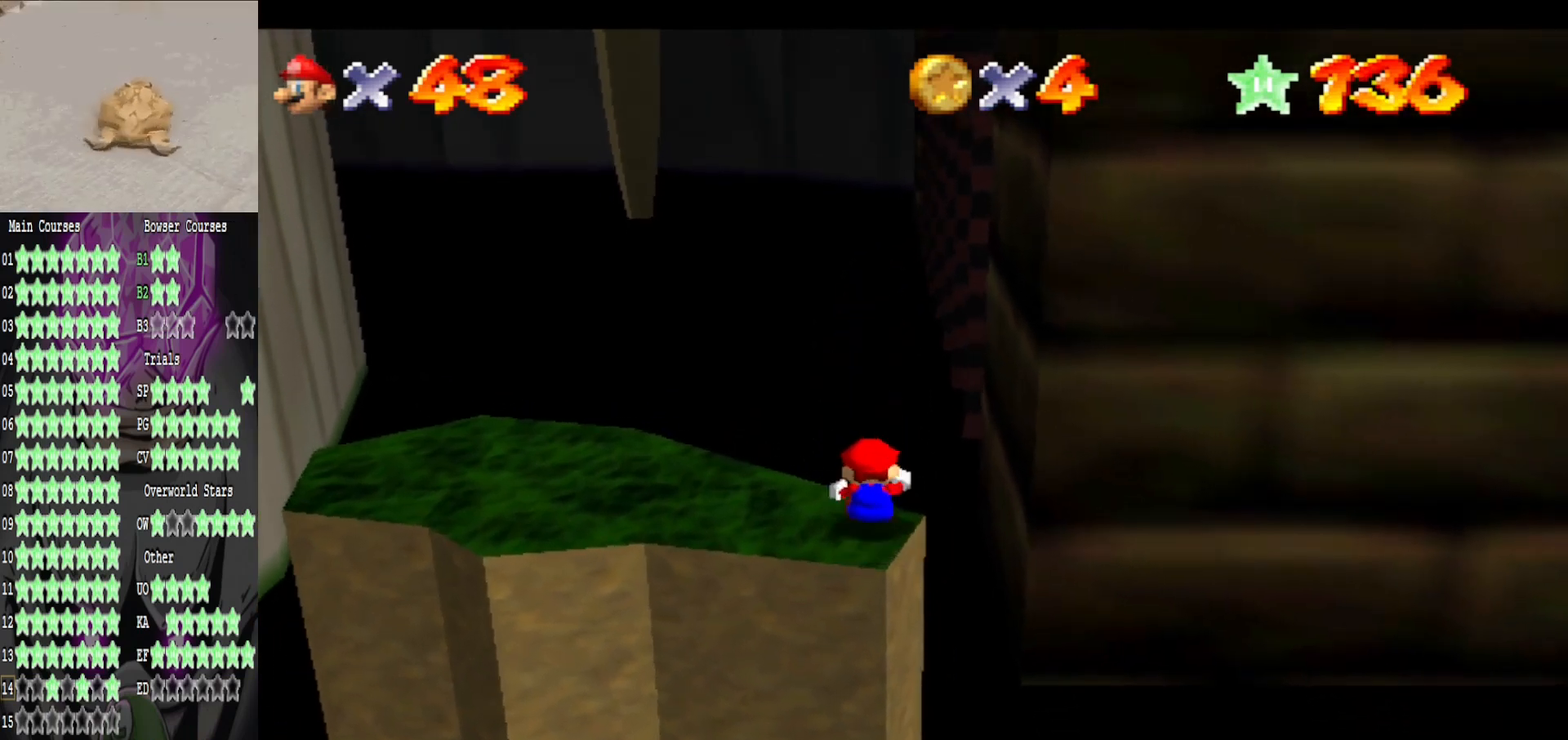
{"buttons": ["L2"], "left_stick": "up-right", "right_stick": "center", "events": [[40, "A", "down"], [160, "left_stick", "up-right"], [440, "A", "up"]]}
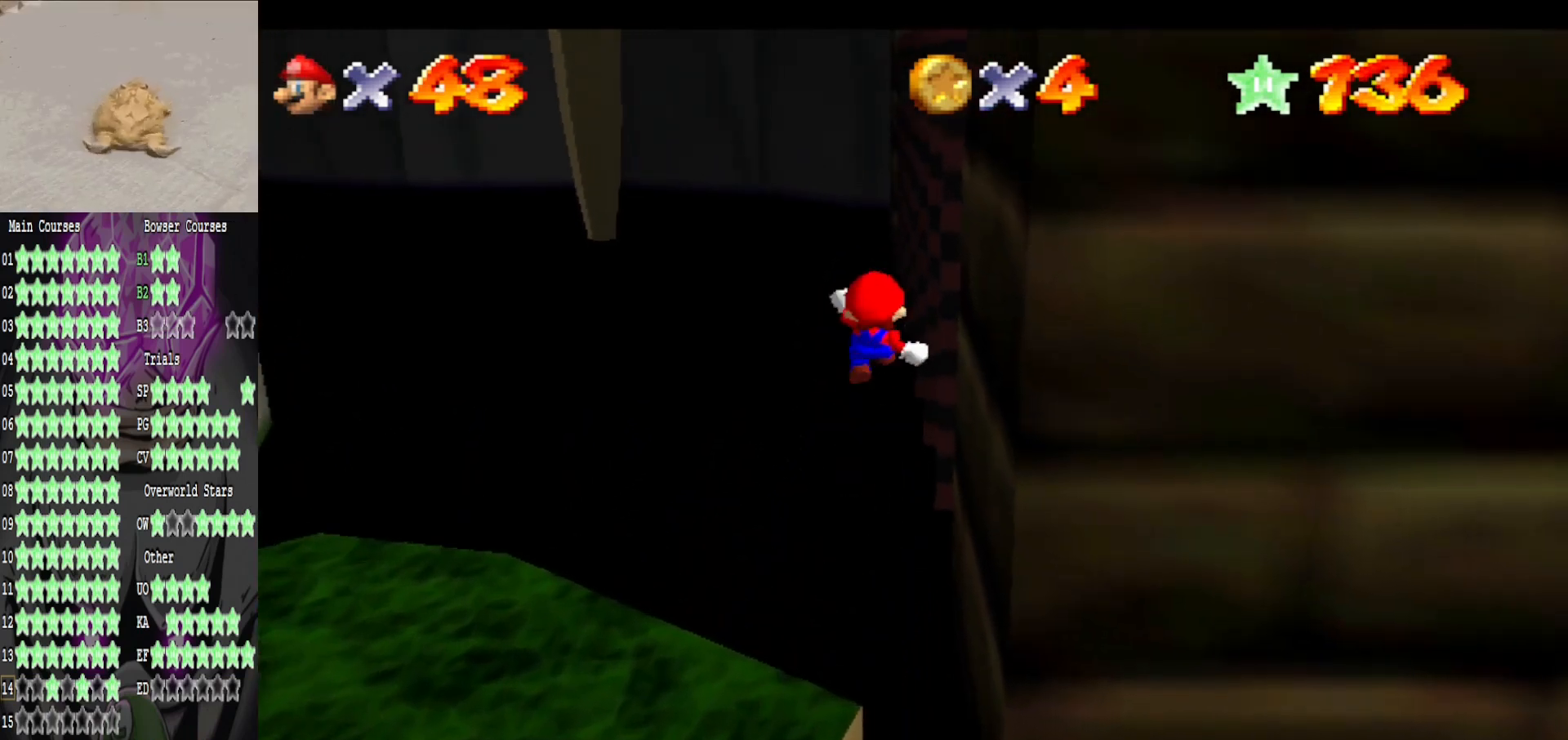
{"buttons": [], "left_stick": "up", "right_stick": "left", "events": [[40, "L2", "up"], [200, "right_stick", "left"], [360, "right_stick", "center"], [400, "left_stick", "up"], [440, "right_stick", "left"]]}
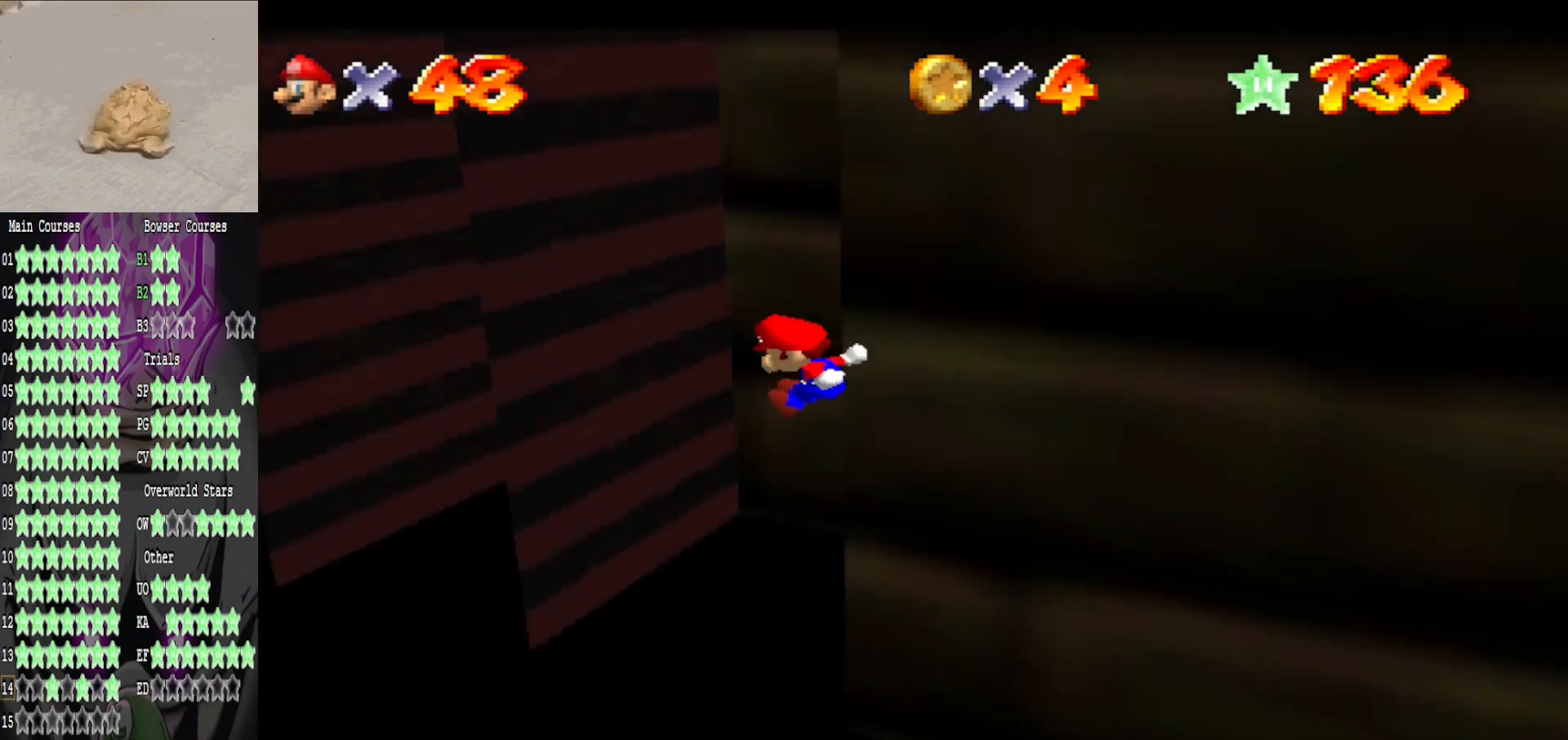
{"buttons": ["A"], "left_stick": "up-right", "right_stick": "center", "events": [[120, "right_stick", "center"], [360, "A", "down"], [400, "left_stick", "up-right"]]}